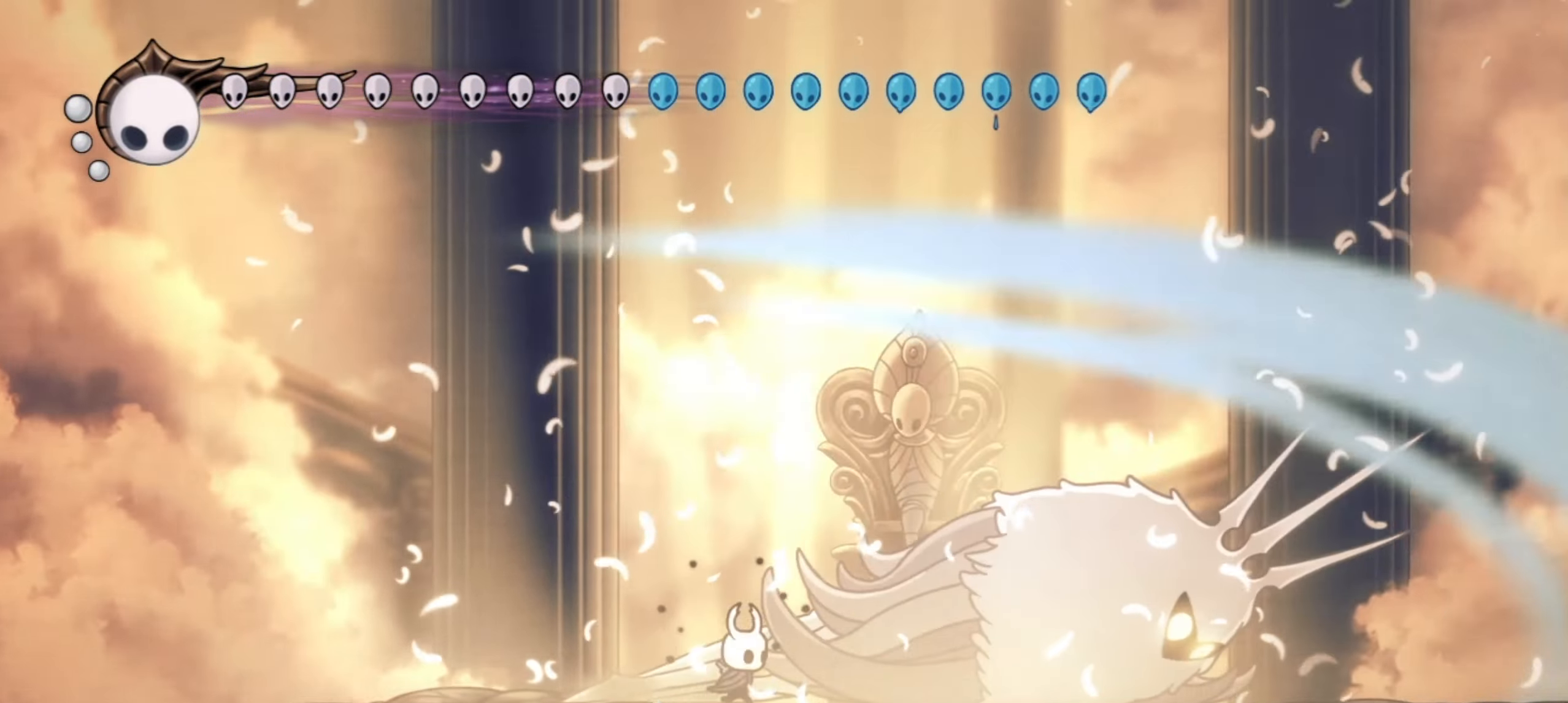
Gameplay with keyboard; each line is a JSON object with the keys held at the frame after it. "events" lists presses ("down") and releases ("up") of "a", "c", "d", "down", "f", "i", "left", "right", "s", "up", "x" and "z" between this image and that frame as [ms after this image, input, new state], when the widget could be followed in between. No other keys are recorded. Mouse input is not recorded.
{"keys": ["right", "x"], "events": []}
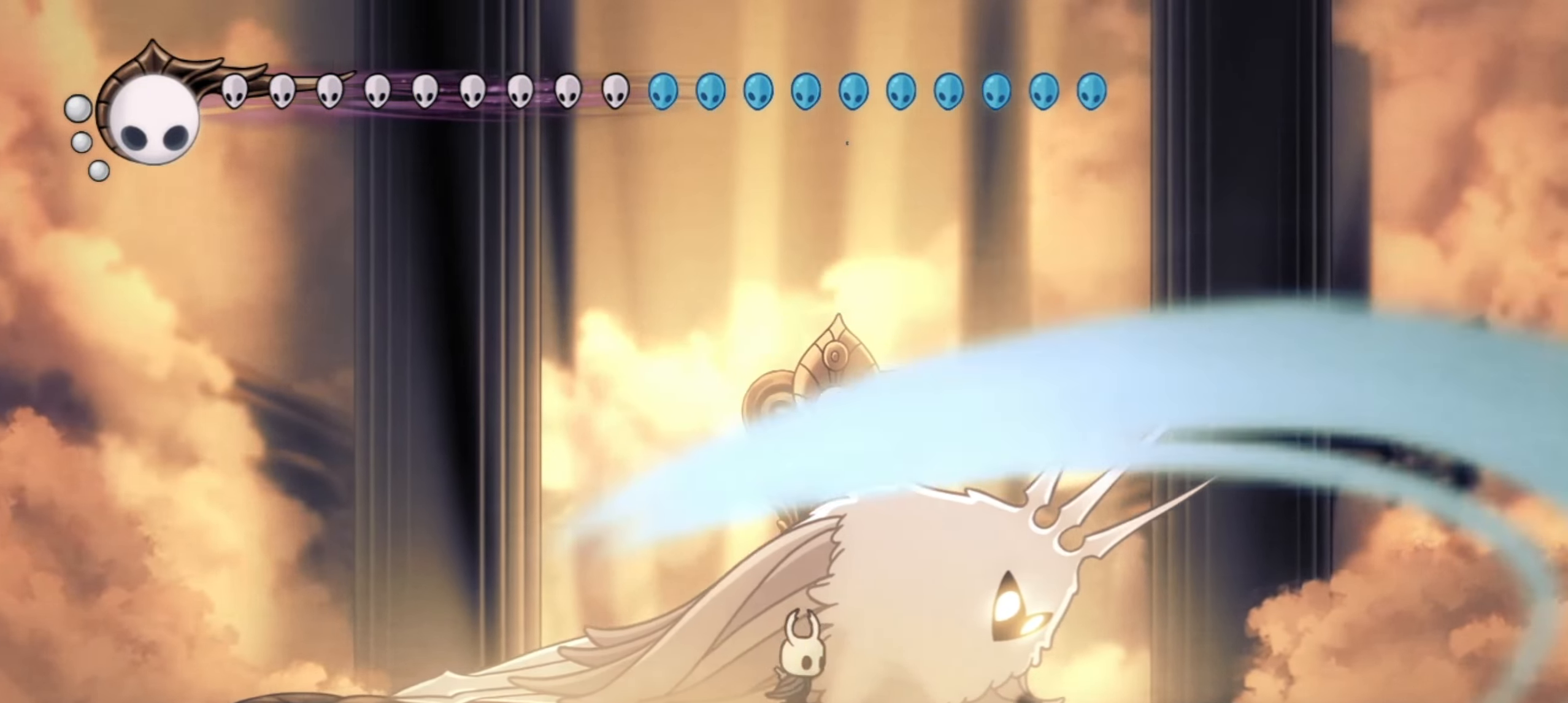
{"keys": ["down", "right", "x", "z"], "events": [[50, "down", "down"], [350, "left", "down"], [350, "right", "up"], [350, "z", "down"], [433, "left", "up"], [433, "right", "down"]]}
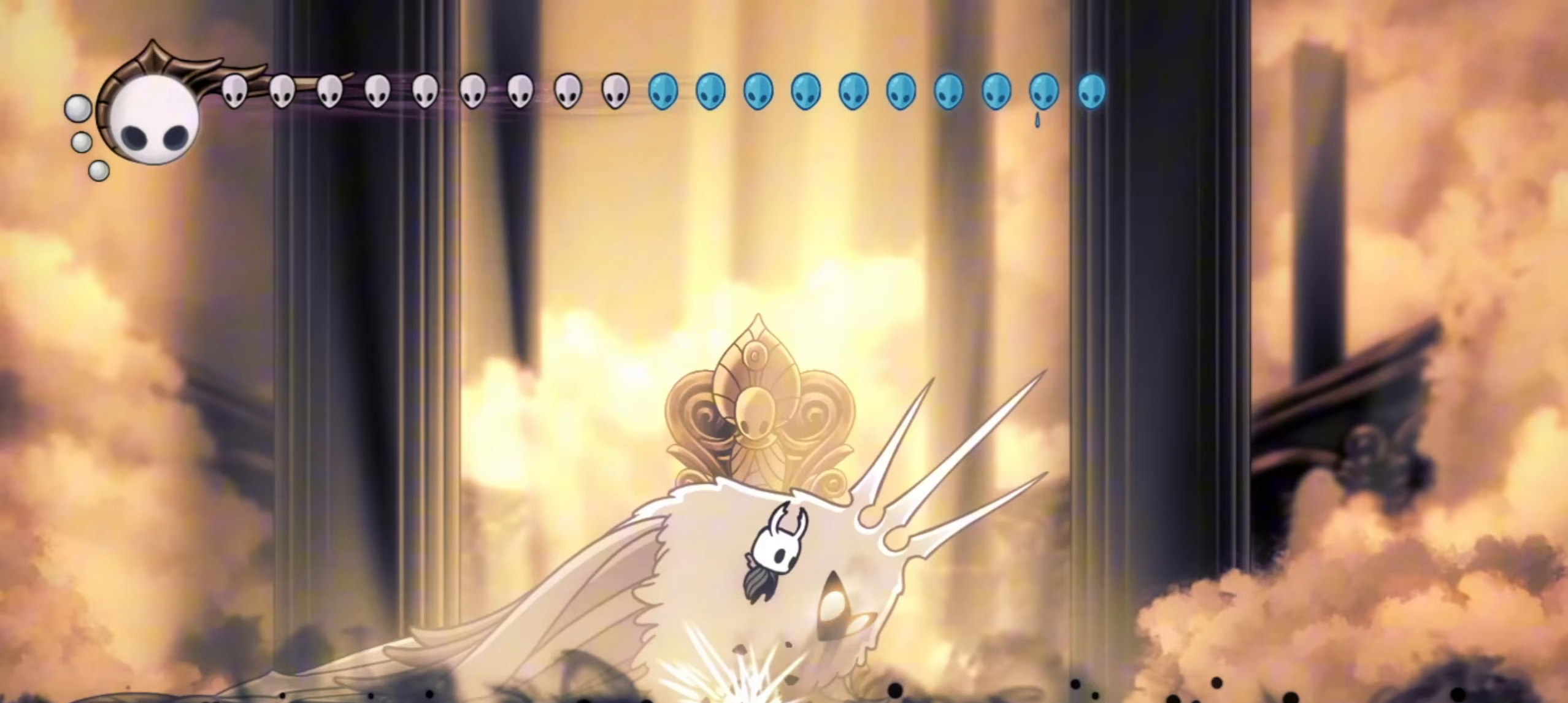
{"keys": ["left", "right", "x", "z"], "events": [[17, "left", "down"], [17, "right", "up"], [117, "left", "up"], [117, "right", "down"], [167, "left", "down"], [267, "left", "up"], [317, "left", "down"], [317, "right", "up"], [350, "left", "up"], [350, "right", "down"], [400, "down", "up"], [400, "left", "down"], [400, "right", "up"], [450, "right", "down"]]}
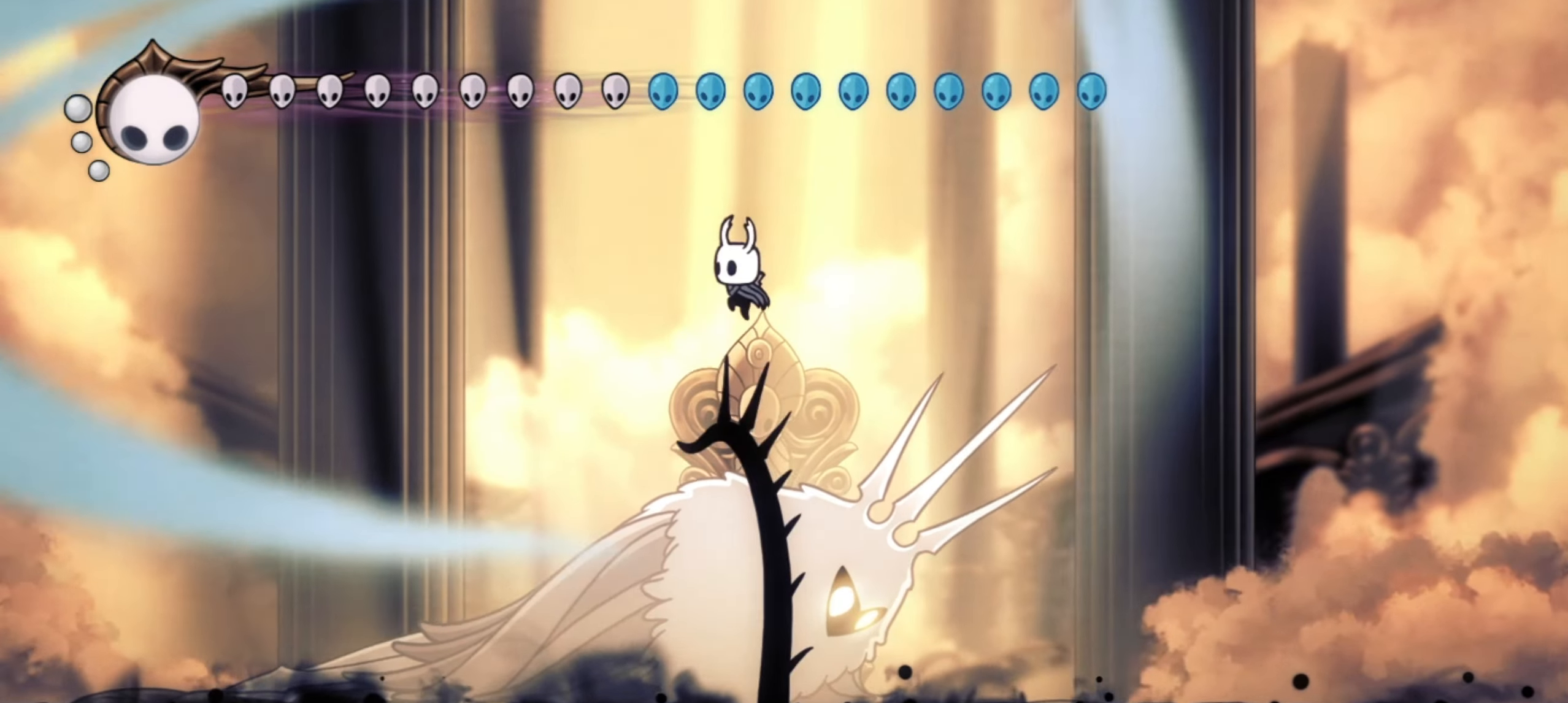
{"keys": ["down", "x"], "events": [[50, "right", "up"], [83, "down", "down"], [83, "left", "up"], [133, "down", "up"], [233, "right", "down"], [233, "z", "up"], [267, "right", "up"], [317, "right", "down"], [367, "right", "up"], [417, "down", "down"]]}
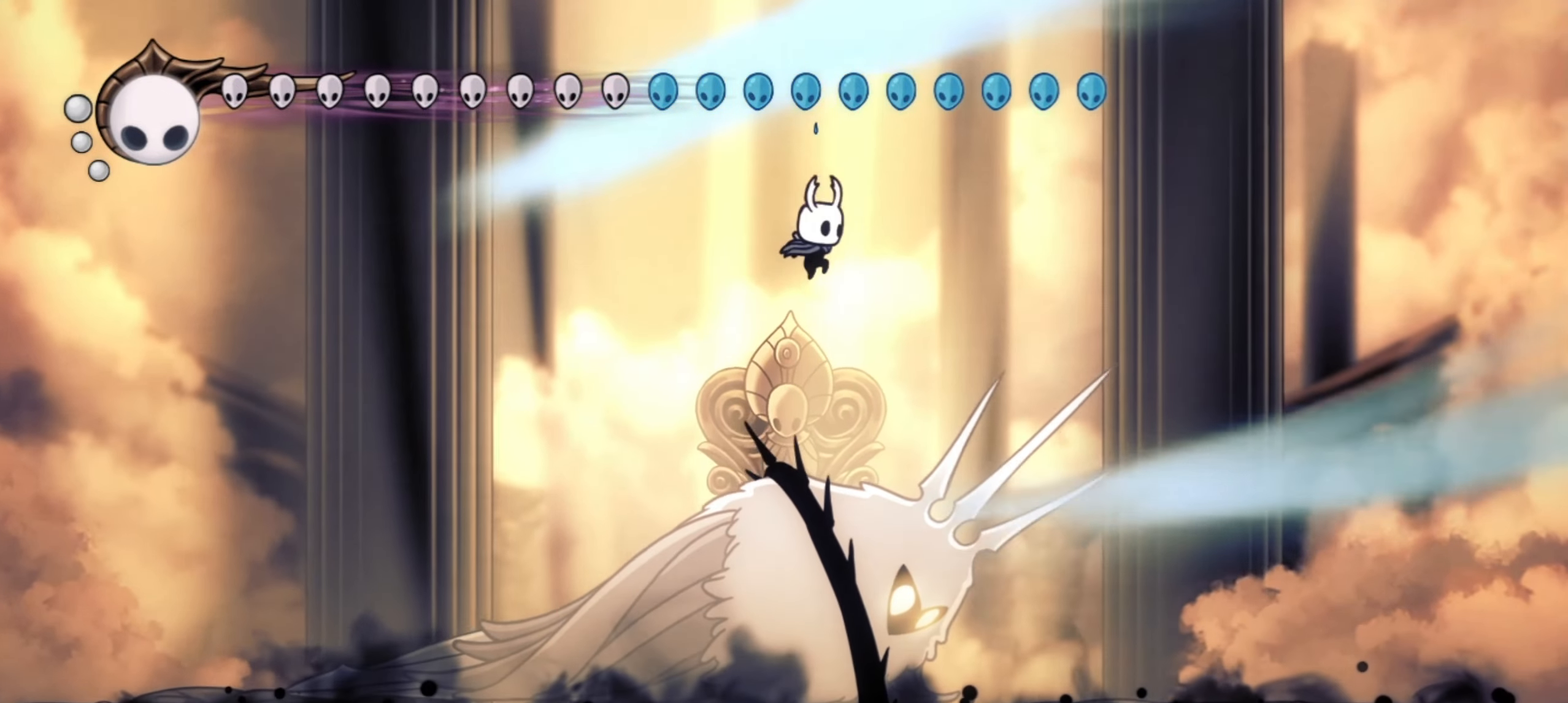
{"keys": ["left", "x", "z"], "events": [[17, "down", "up"], [100, "down", "down"], [100, "right", "down"], [100, "z", "down"], [200, "down", "up"], [200, "left", "down"], [200, "right", "up"], [250, "down", "down"], [250, "left", "up"], [283, "right", "down"], [333, "down", "up"], [333, "left", "down"], [333, "right", "up"], [383, "down", "down"], [383, "left", "up"], [383, "right", "down"], [483, "down", "up"], [483, "left", "down"], [483, "right", "up"]]}
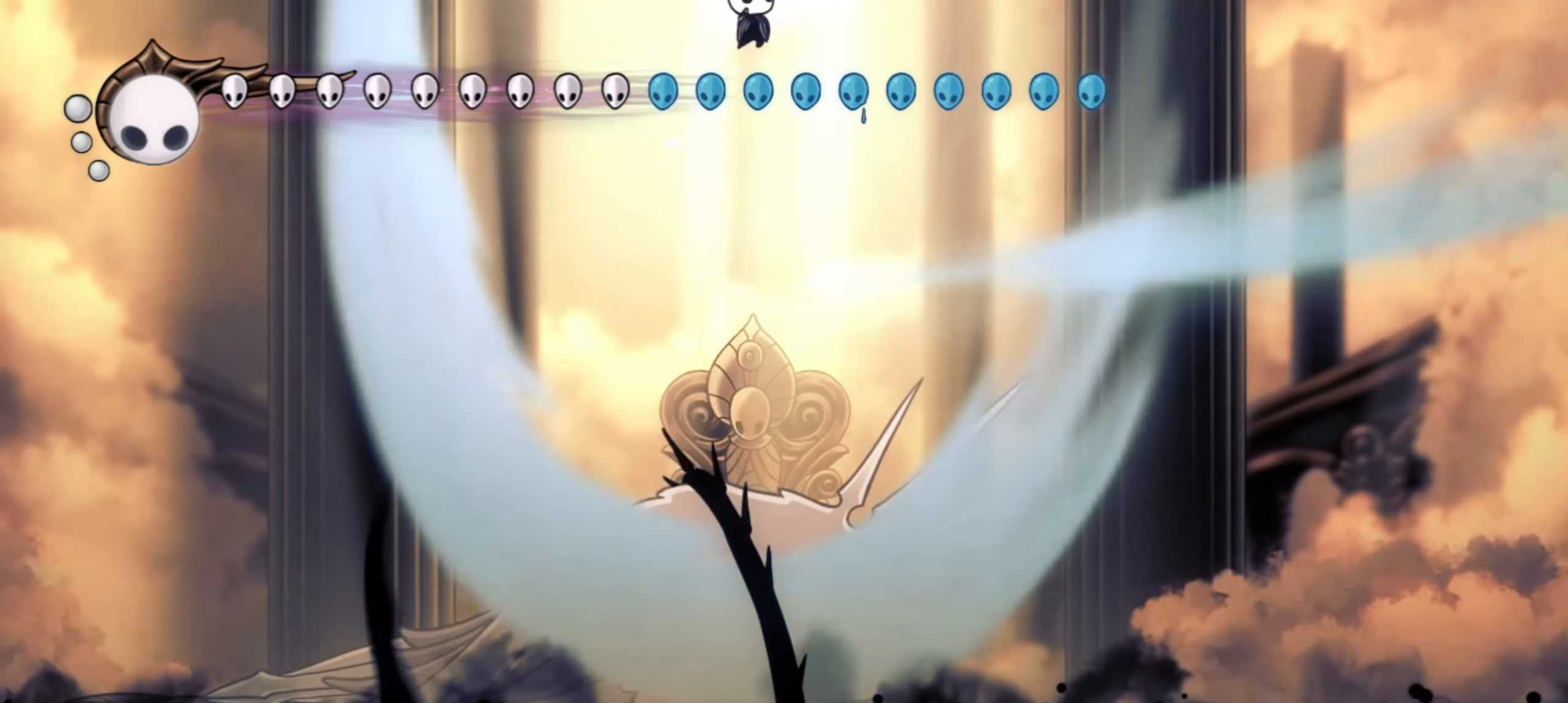
{"keys": ["right", "x", "z"], "events": [[67, "down", "down"], [67, "left", "up"], [67, "right", "down"], [167, "left", "down"], [217, "down", "up"], [217, "right", "up"], [300, "down", "down"], [300, "left", "up"], [300, "right", "down"], [400, "down", "up"], [450, "right", "up"], [483, "right", "down"]]}
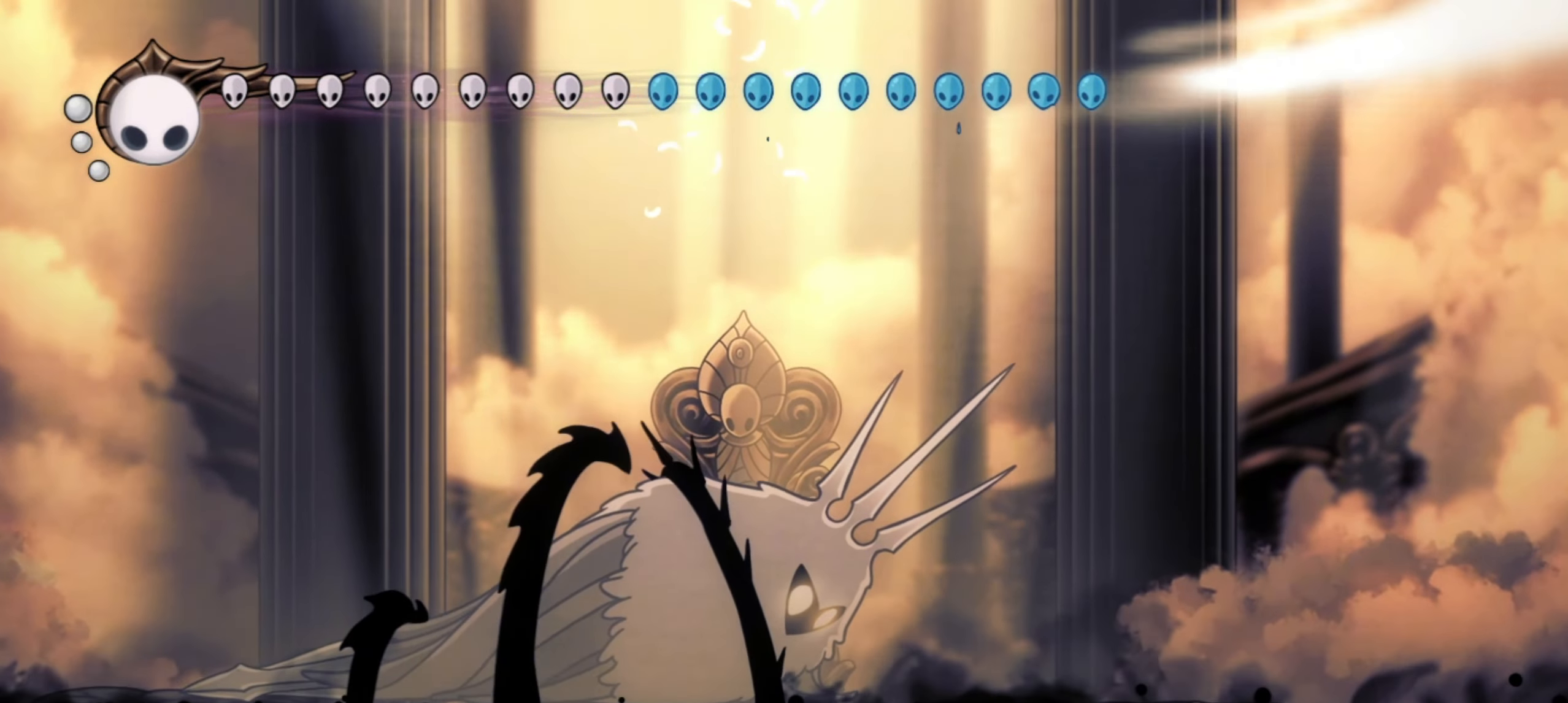
{"keys": ["down", "x", "z"], "events": [[33, "down", "down"], [83, "right", "up"]]}
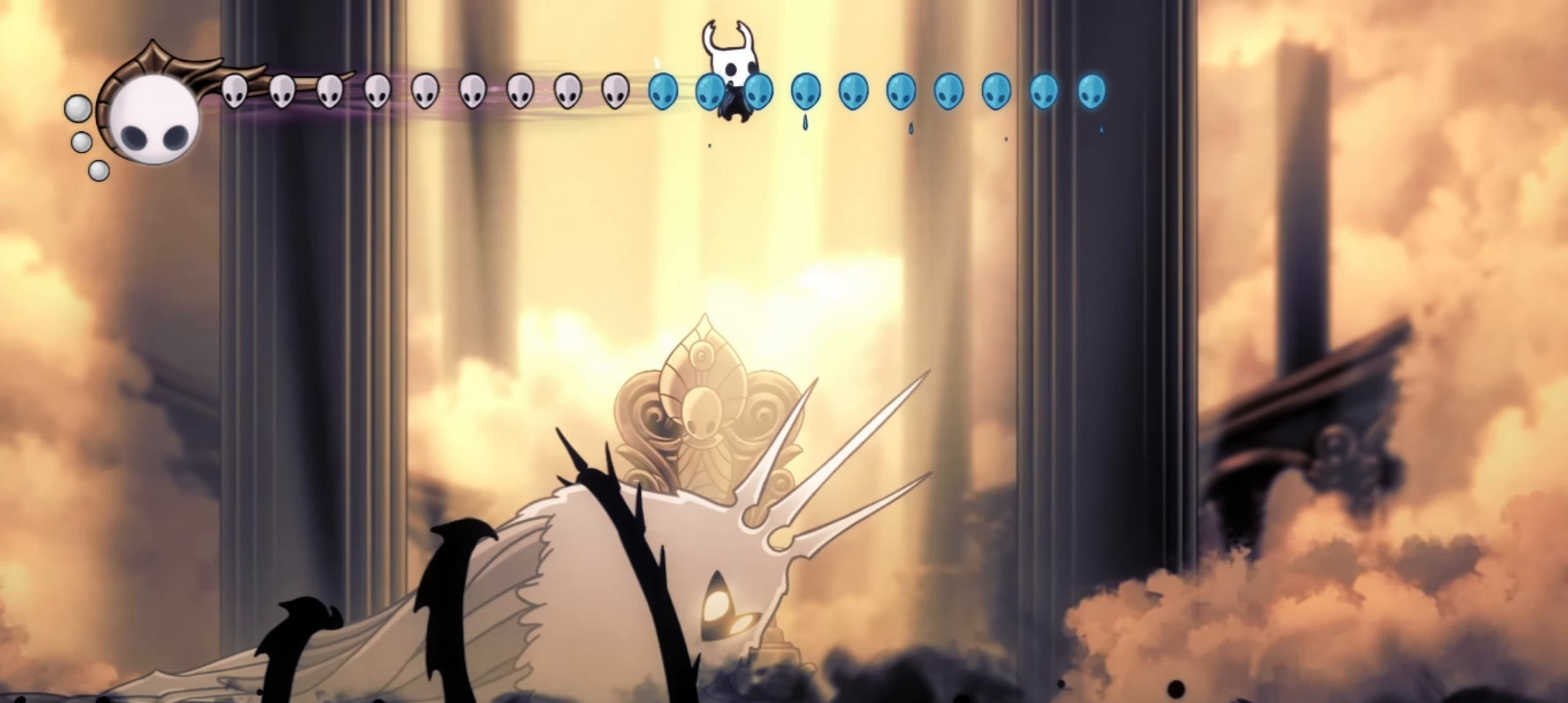
{"keys": ["down", "x", "z"], "events": []}
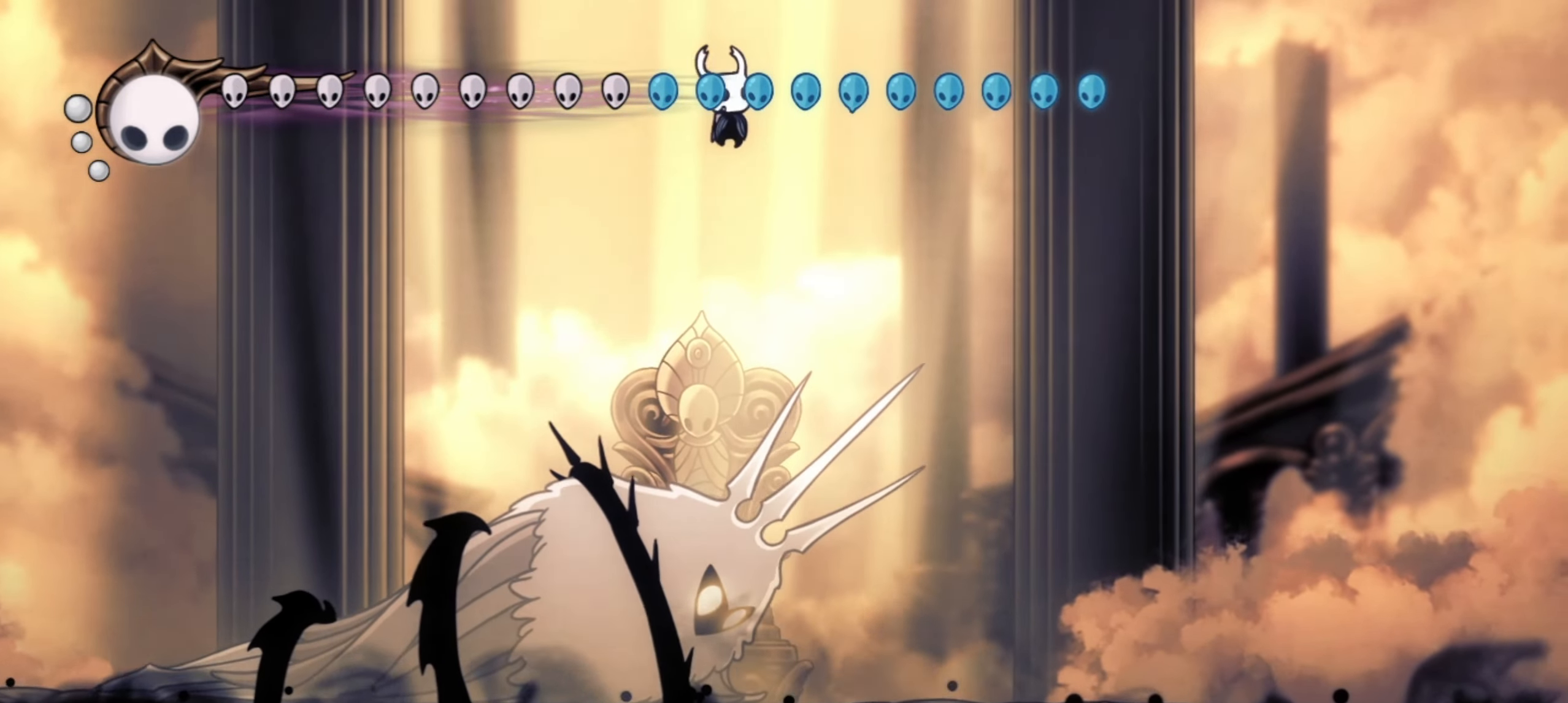
{"keys": ["down", "x"], "events": [[400, "z", "up"]]}
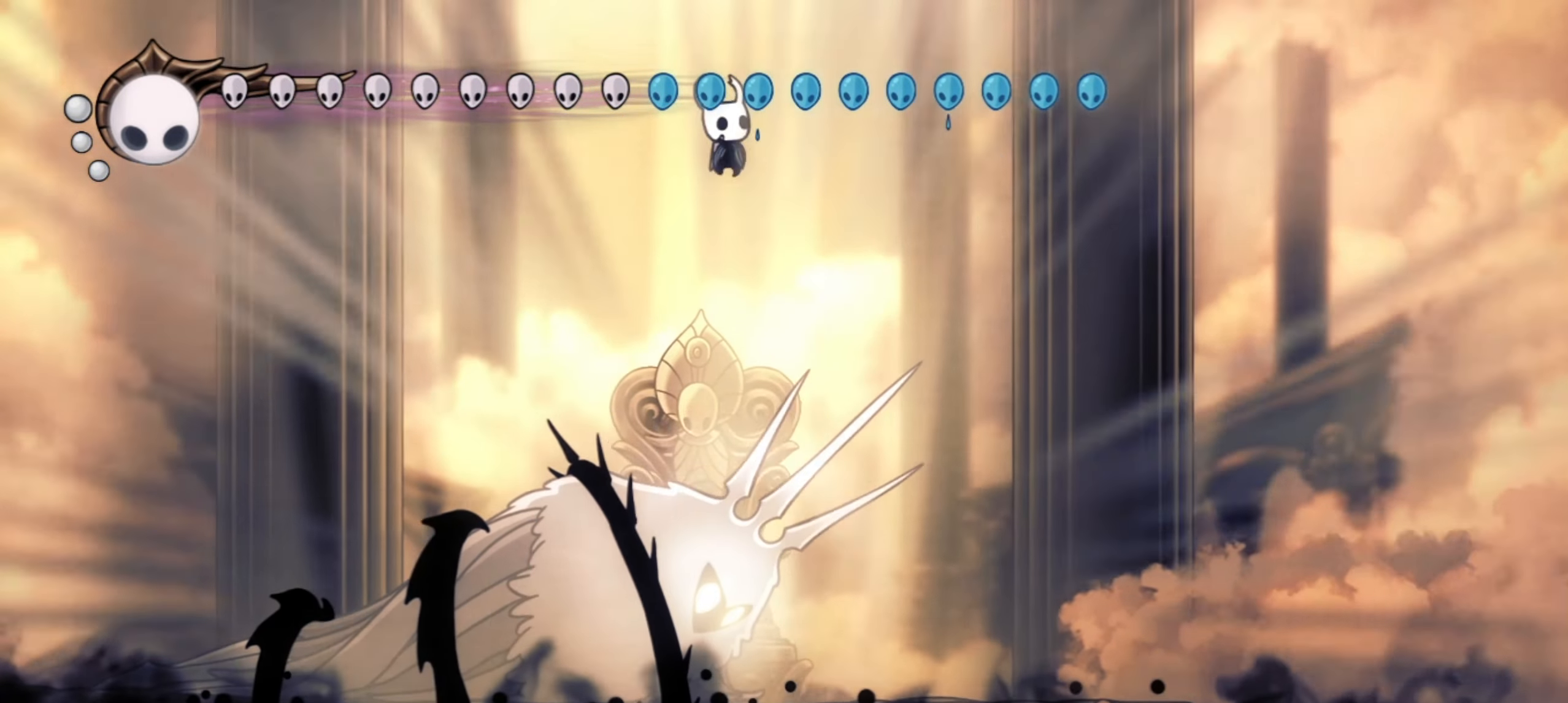
{"keys": ["down", "x", "z"], "events": [[500, "z", "down"]]}
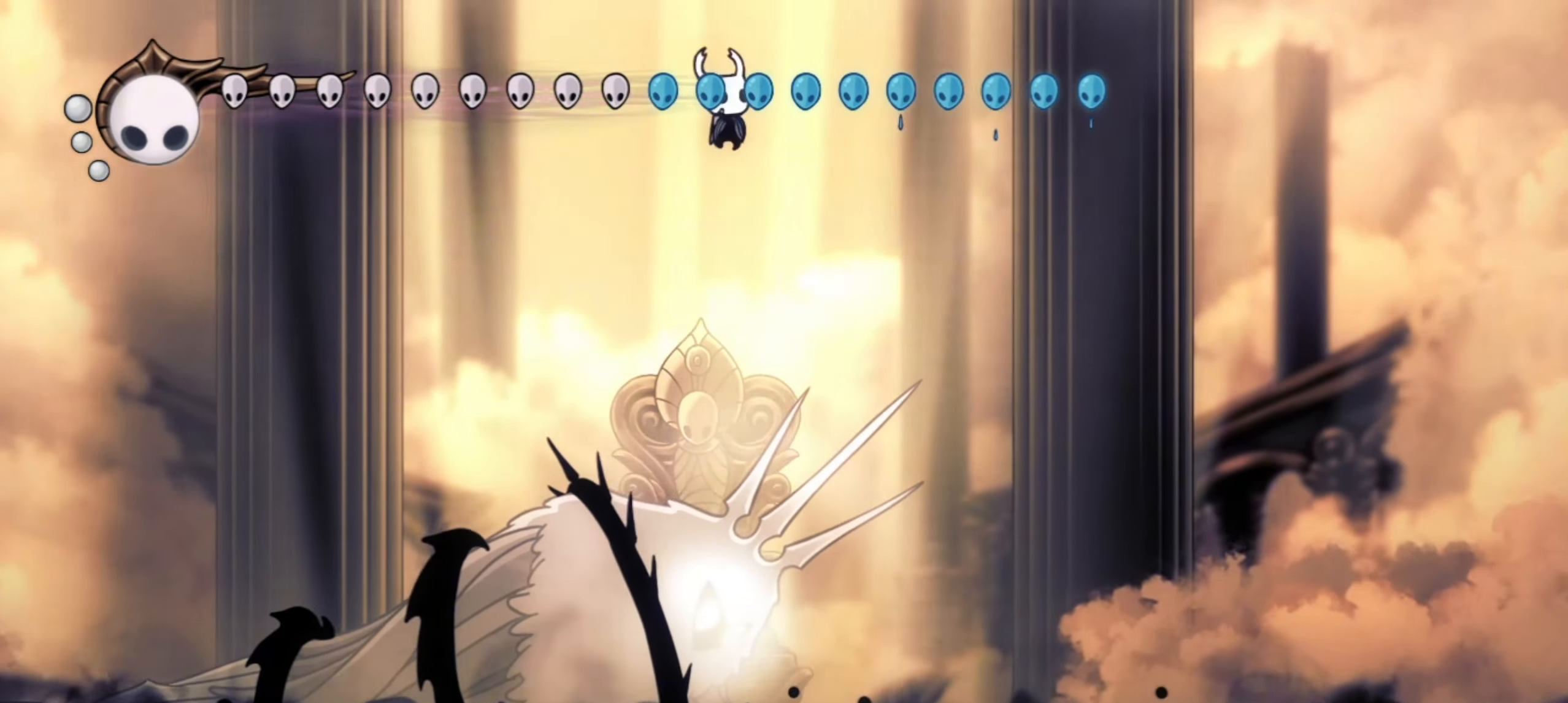
{"keys": ["down", "x"], "events": [[483, "z", "up"]]}
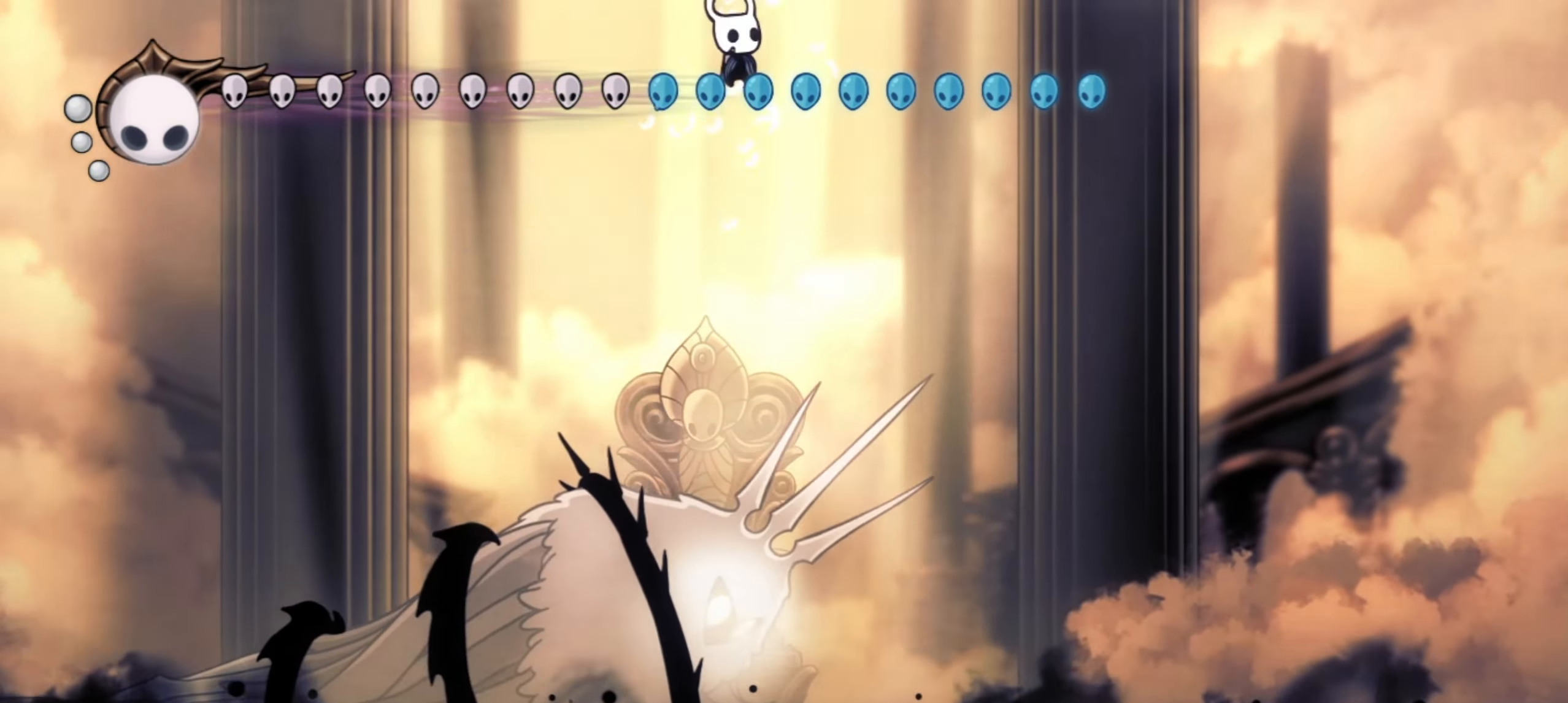
{"keys": ["down", "x"], "events": [[17, "z", "down"], [167, "z", "up"], [217, "z", "down"], [350, "z", "up"], [400, "z", "down"], [500, "z", "up"]]}
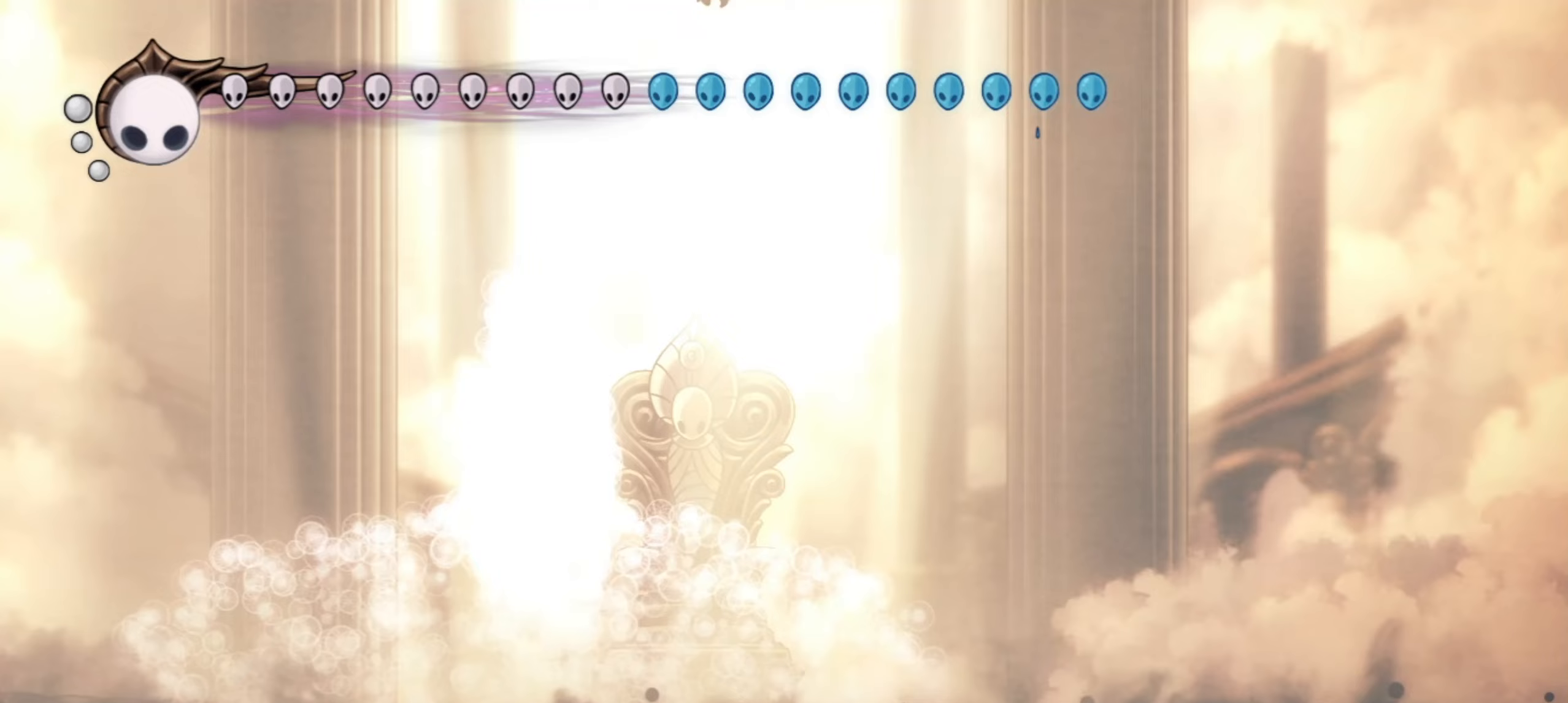
{"keys": ["down", "x"], "events": [[33, "z", "down"], [183, "z", "up"], [233, "z", "down"], [317, "z", "up"], [417, "z", "down"], [500, "z", "up"]]}
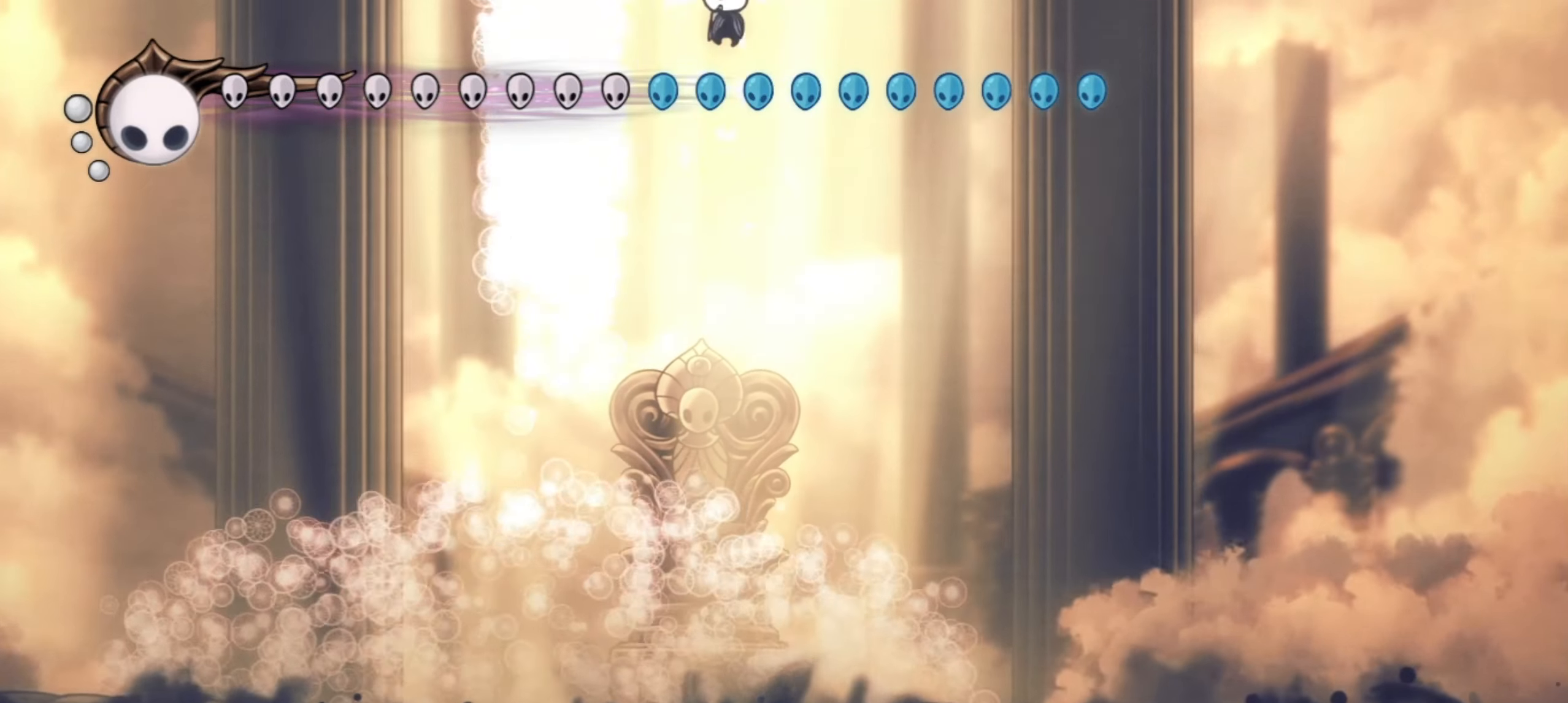
{"keys": ["down", "x", "z"], "events": [[50, "z", "down"], [150, "z", "up"], [200, "z", "down"], [350, "z", "up"], [383, "z", "down"]]}
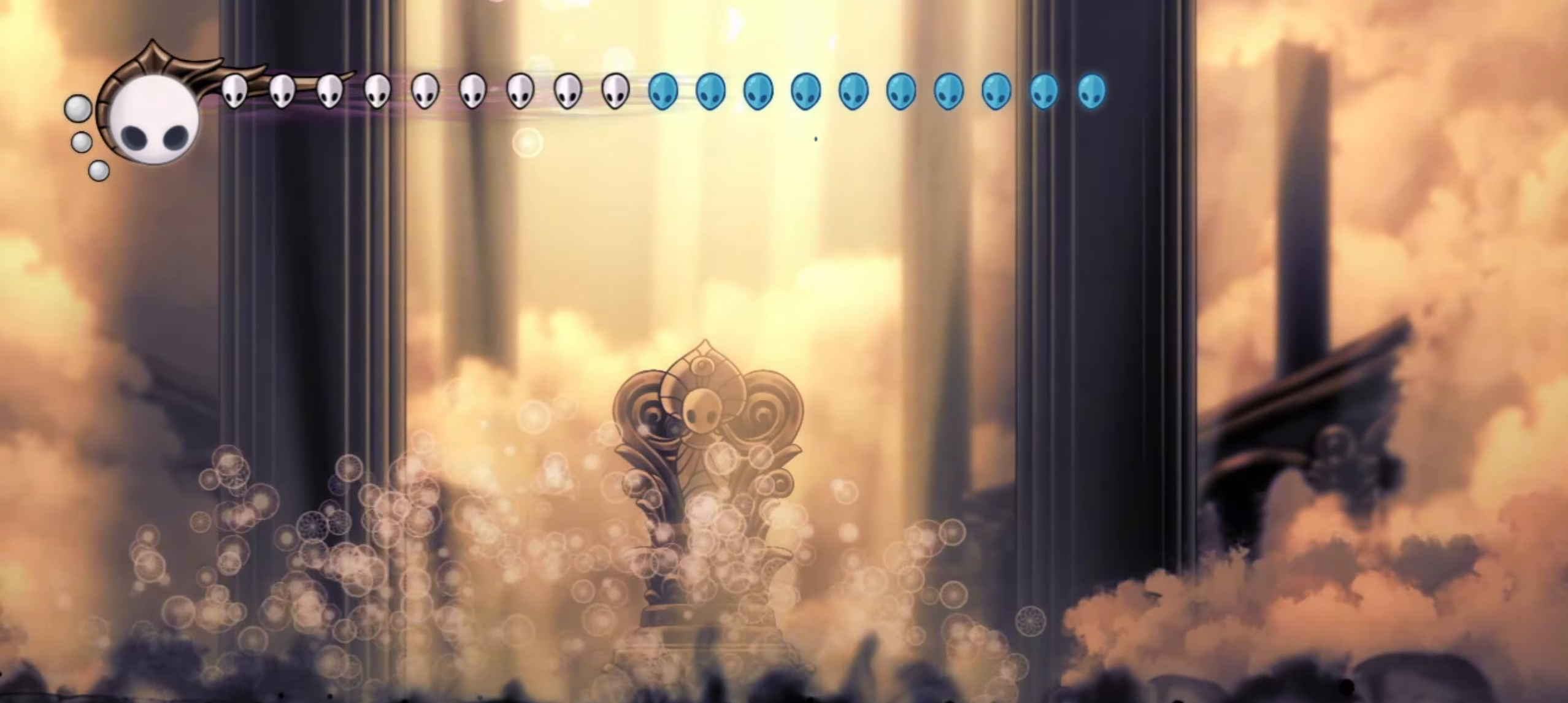
{"keys": ["down", "x", "z"], "events": [[67, "z", "up"], [117, "z", "down"], [167, "z", "up"], [217, "z", "down"], [400, "z", "up"], [450, "z", "down"]]}
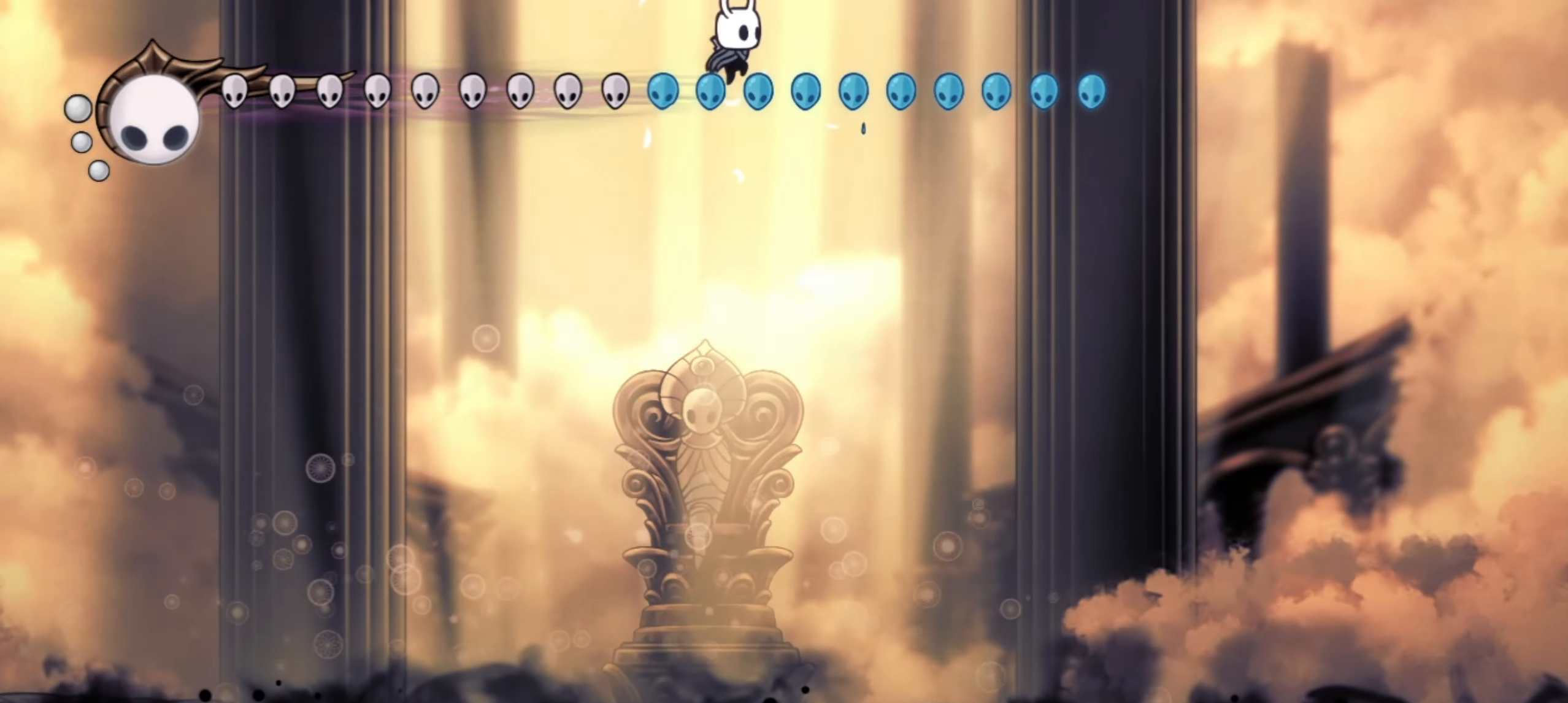
{"keys": ["down", "x", "z"], "events": [[50, "z", "up"], [83, "z", "down"], [233, "z", "up"], [267, "z", "down"], [367, "z", "up"], [467, "z", "down"]]}
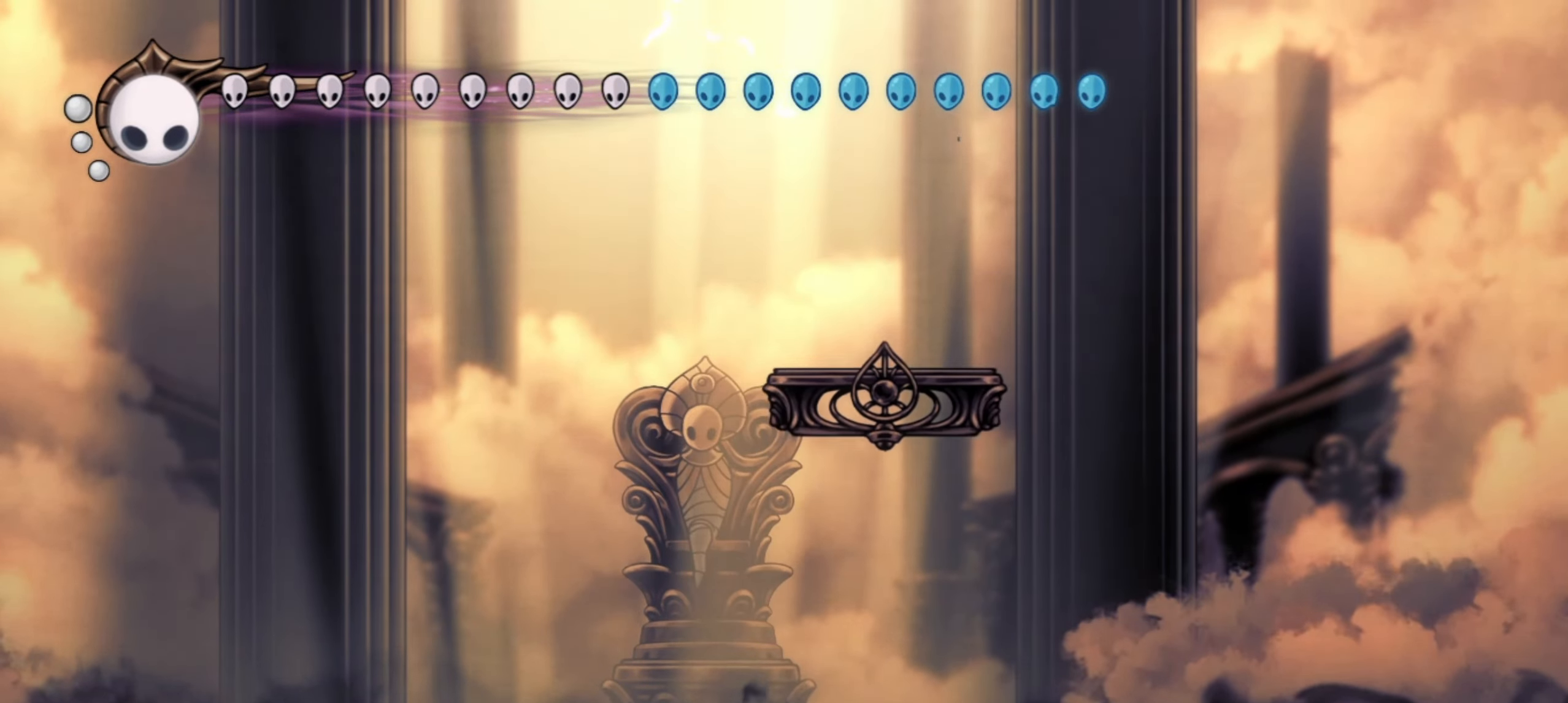
{"keys": ["down", "x", "z"], "events": [[100, "z", "up"], [150, "z", "down"], [283, "z", "up"], [333, "z", "down"], [433, "z", "up"], [483, "z", "down"]]}
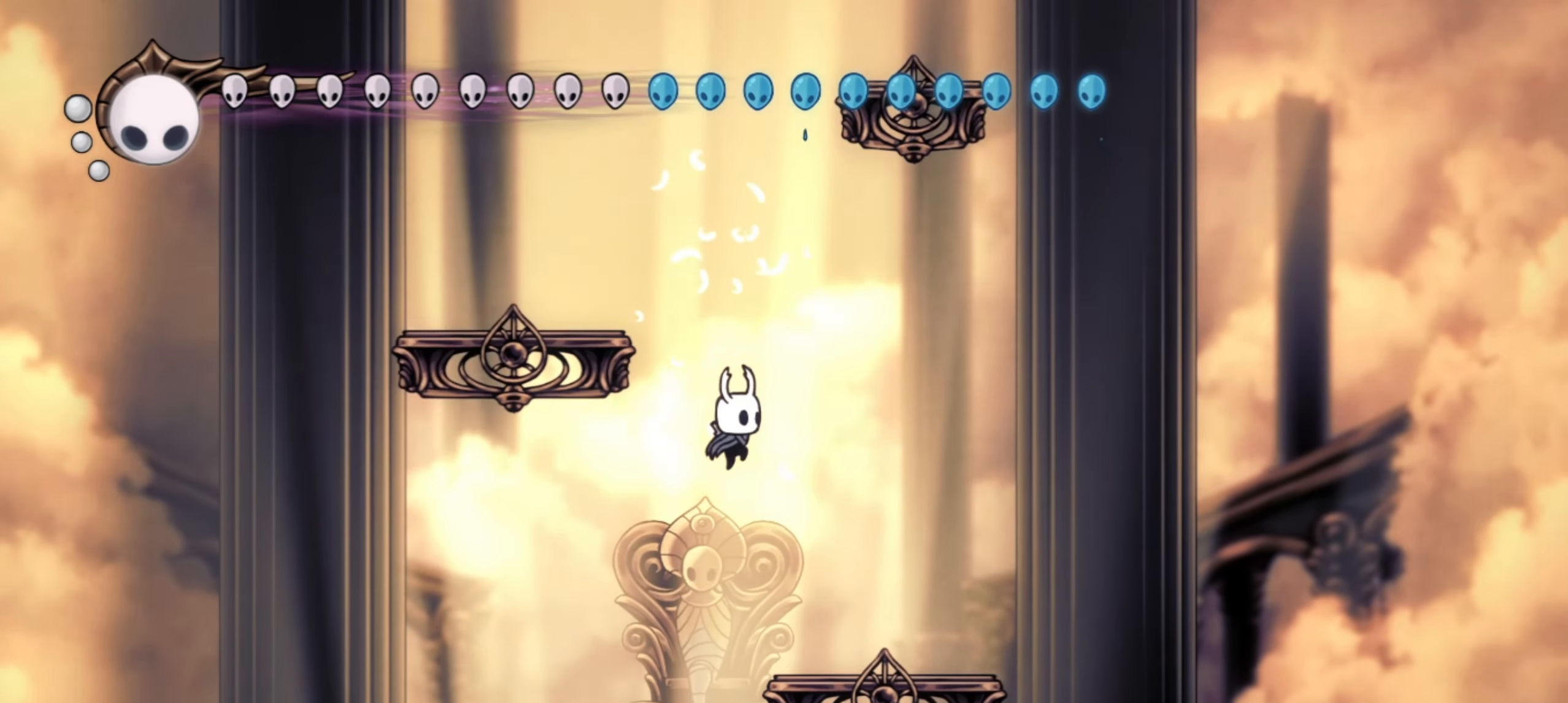
{"keys": ["down", "left", "x"], "events": [[267, "left", "down"], [317, "z", "up"], [350, "left", "up"], [450, "left", "down"]]}